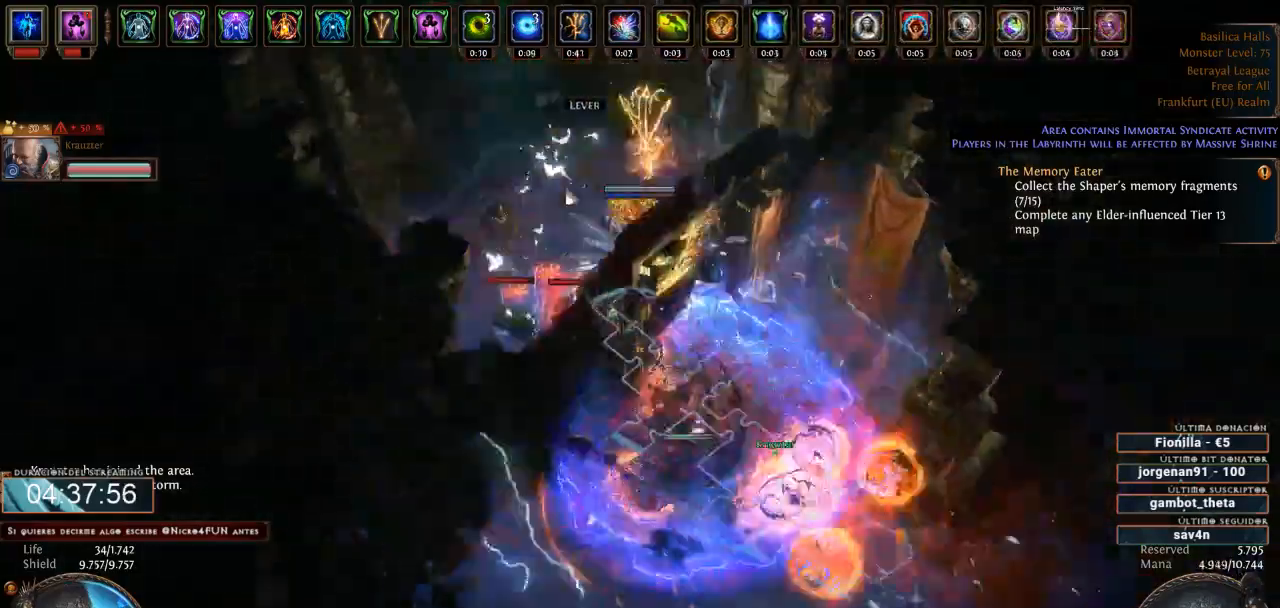
Gameplay with keyboard and mouse; each line is a JSON object with the keys and mouse buttons held at the frame after it. "events" lists presses ("down") and releases ("up") of "0", "1", "2", "3", "4", "5", "6", "7", "8", "9", "a", "alt", "b", "backspace", "c", "caps_lock", "ctrl", "d", "down", "e", "escape", "f", "f1", "f10", "f11", "f12", "f2", "f3", "f4", "f5", "f6", "f7", "f8", "f9", "g", "h", "i", "j", "k", "l", "left", "m", "n", "o", "p", "q", "r", "right", "s", "shift", "space", "super", "t", "tab", "u", "up", "v", "w", "x", "y", "z", "mouse_left", "mouse_wheel" and "mouse_right" between this image and that frame as [ms after this image, input, new state], when the widget could be followed in between. "mouse_left", "mouse_wheel", "mouse_right" = the "left", "wheel", "right" buttons of the "mouse" list. No other keys are recorded. "wheel" means that the mouse wheel is clicked or scrolled. Not read: mouse_move.
{"keys": [], "mouse": ["right"], "events": [[67, "mouse_right", "down"]]}
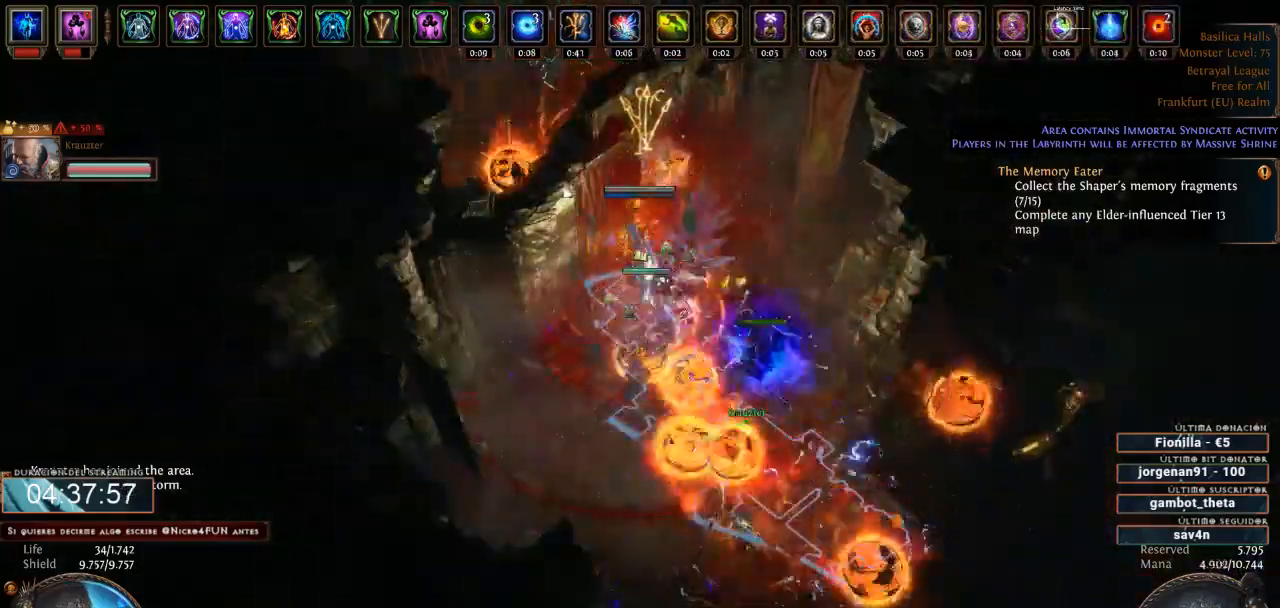
{"keys": [], "mouse": [], "events": [[467, "mouse_right", "up"]]}
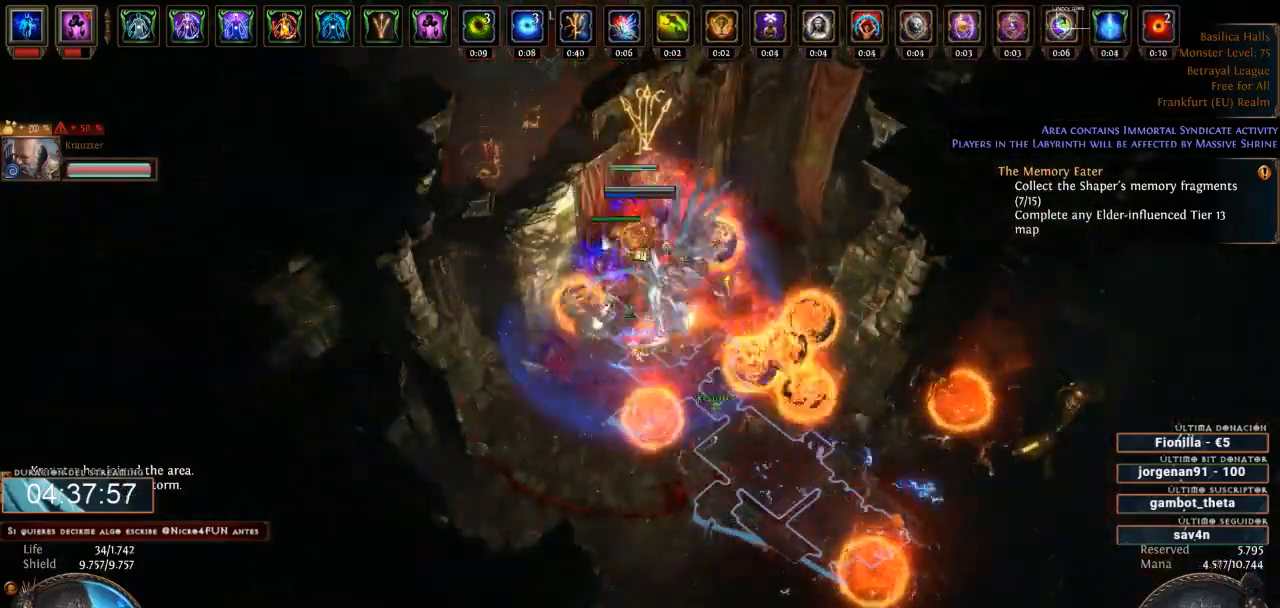
{"keys": [], "mouse": ["left"], "events": [[100, "mouse_left", "down"], [133, "space", "down"], [333, "space", "up"]]}
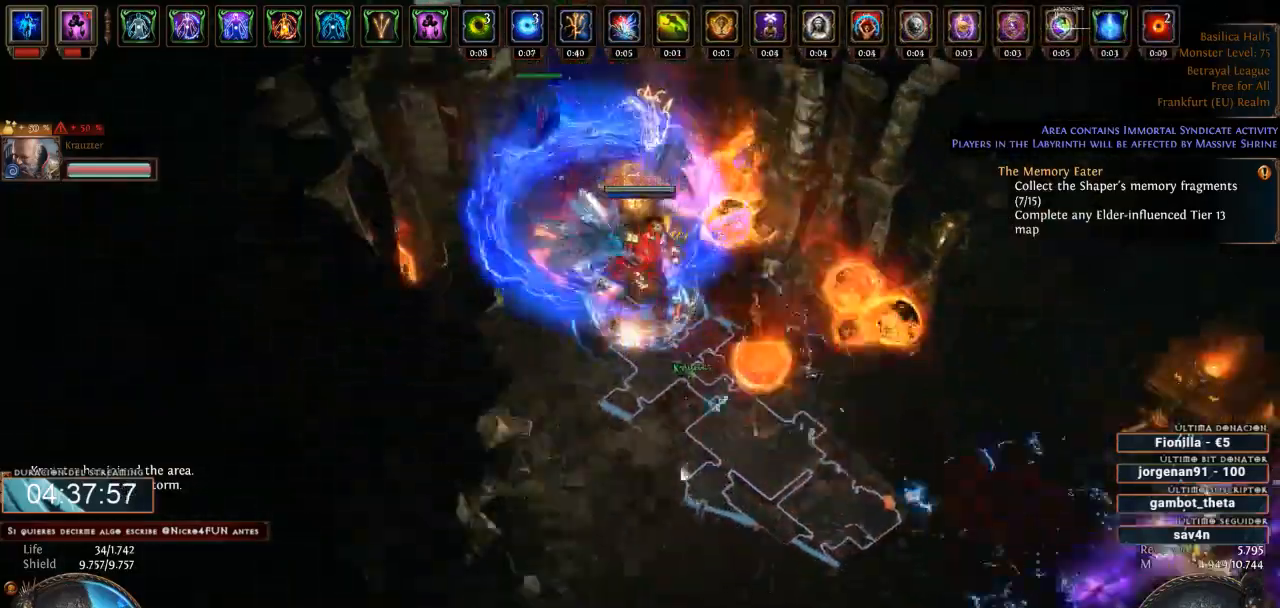
{"keys": [], "mouse": ["left"], "events": []}
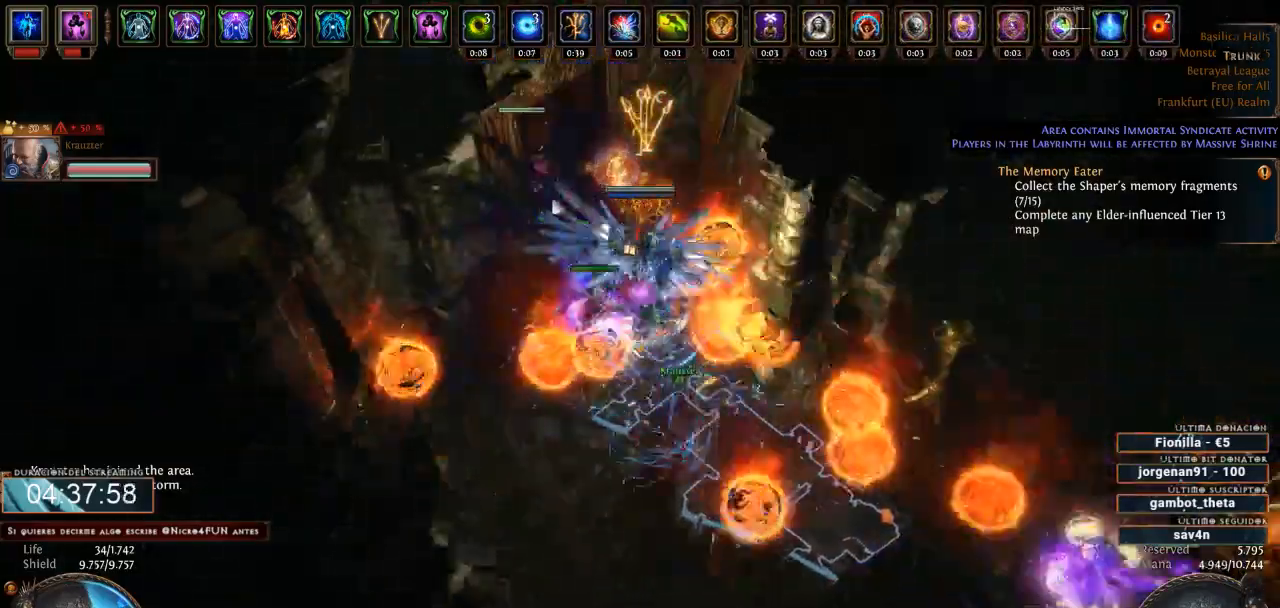
{"keys": [], "mouse": ["left"], "events": []}
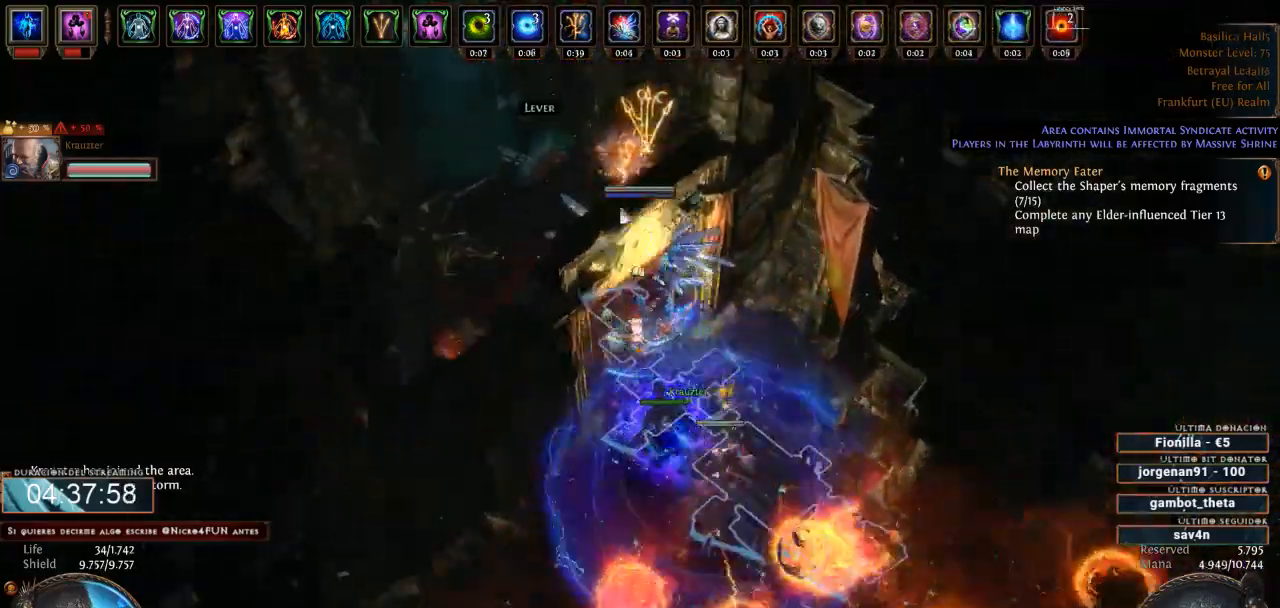
{"keys": [], "mouse": [], "events": [[133, "mouse_left", "up"], [333, "mouse_left", "down"], [433, "mouse_left", "up"]]}
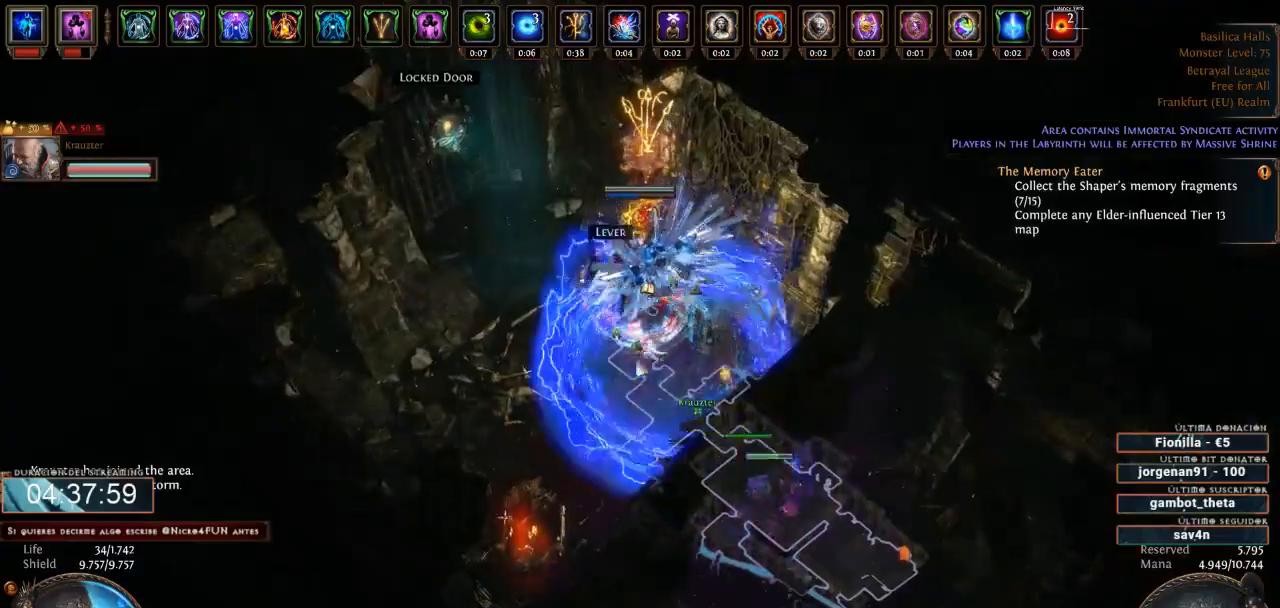
{"keys": [], "mouse": ["left"], "events": [[67, "mouse_left", "down"], [67, "space", "down"], [167, "space", "up"]]}
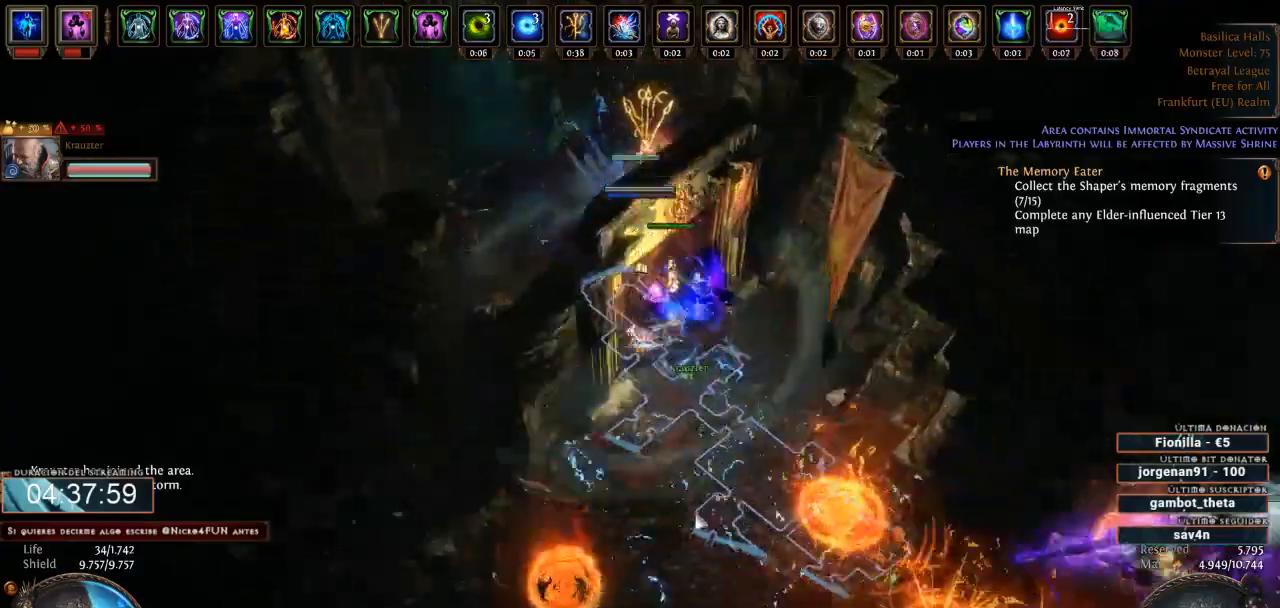
{"keys": [], "mouse": ["left"], "events": []}
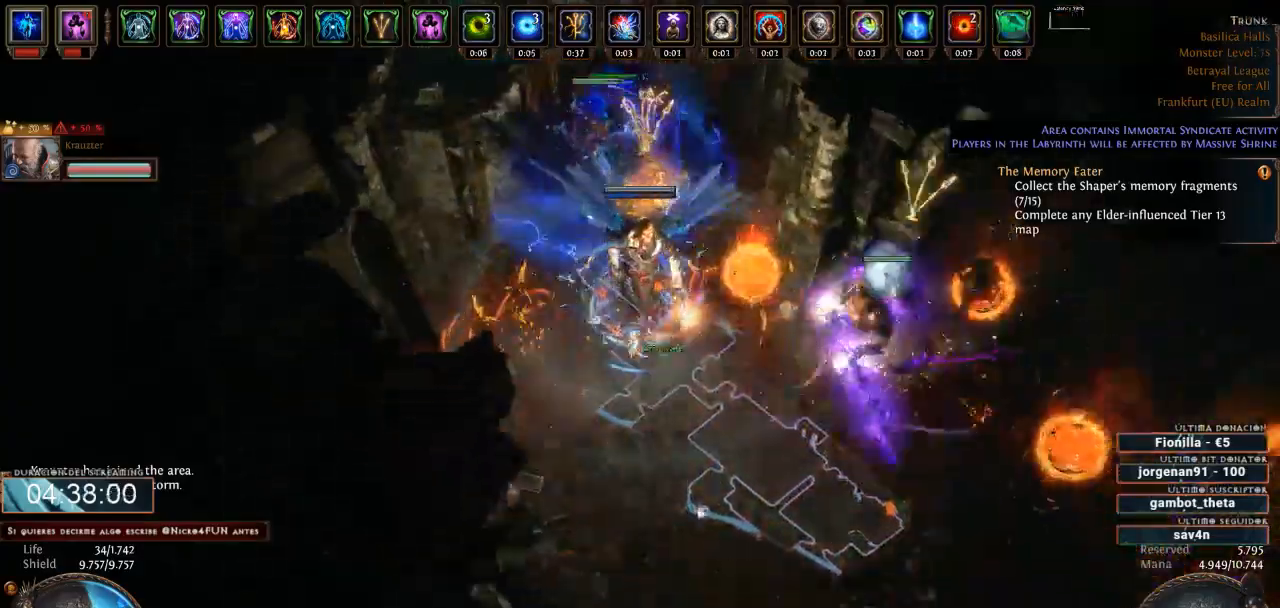
{"keys": [], "mouse": ["left"], "events": []}
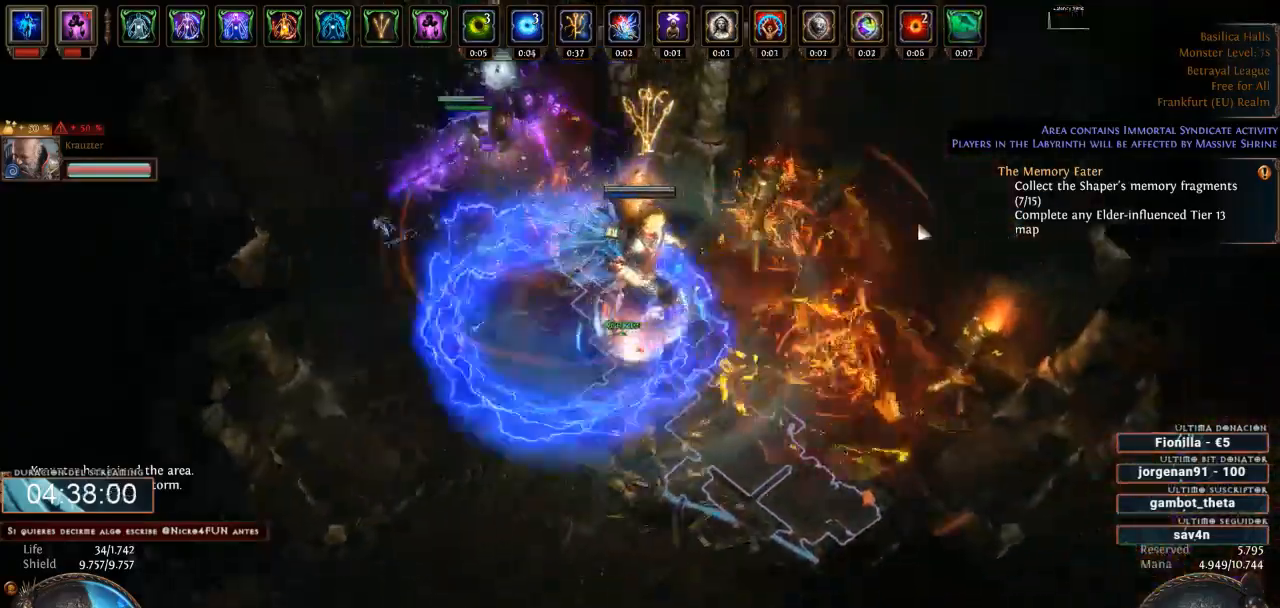
{"keys": [], "mouse": ["left"], "events": []}
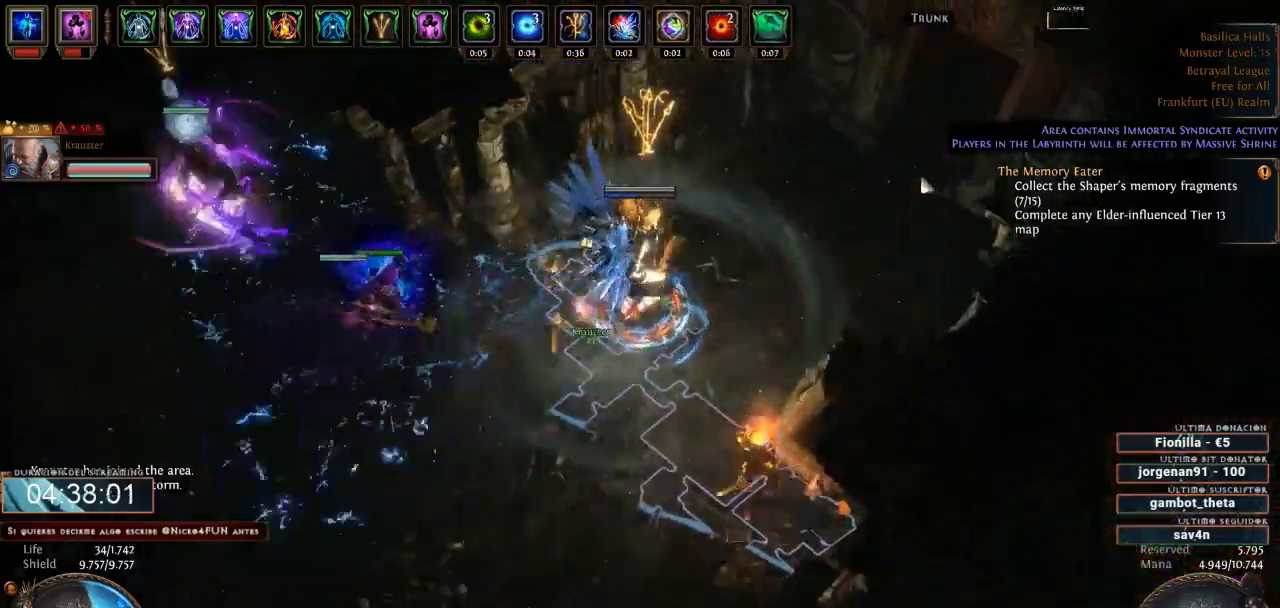
{"keys": [], "mouse": ["left"], "events": []}
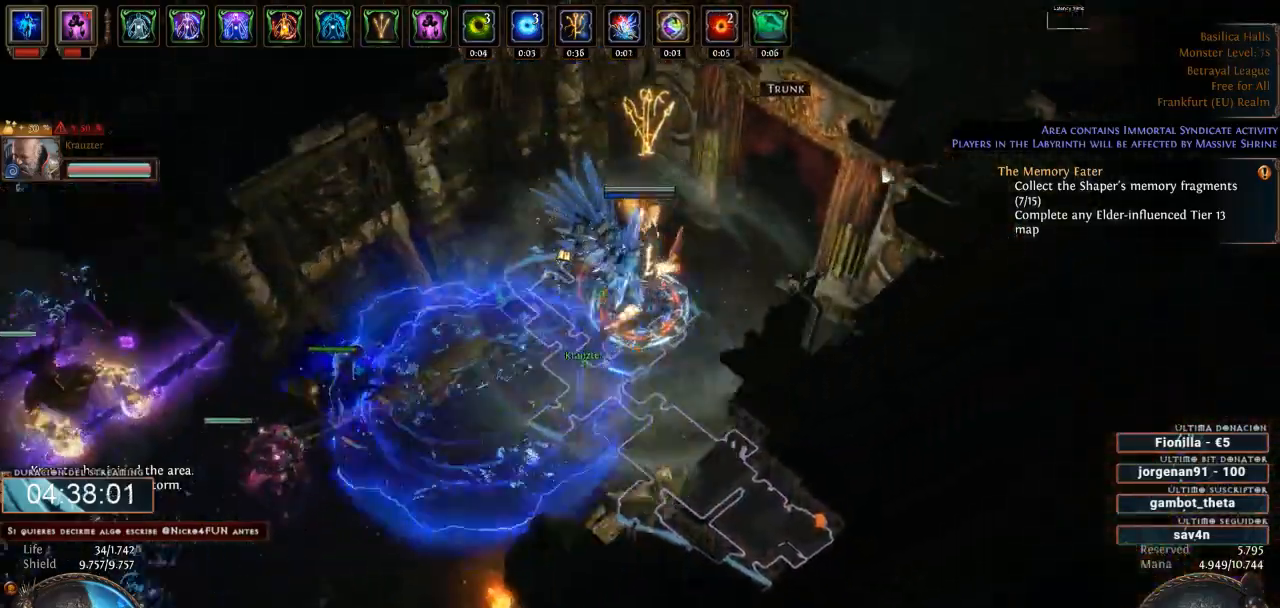
{"keys": [], "mouse": ["left"], "events": []}
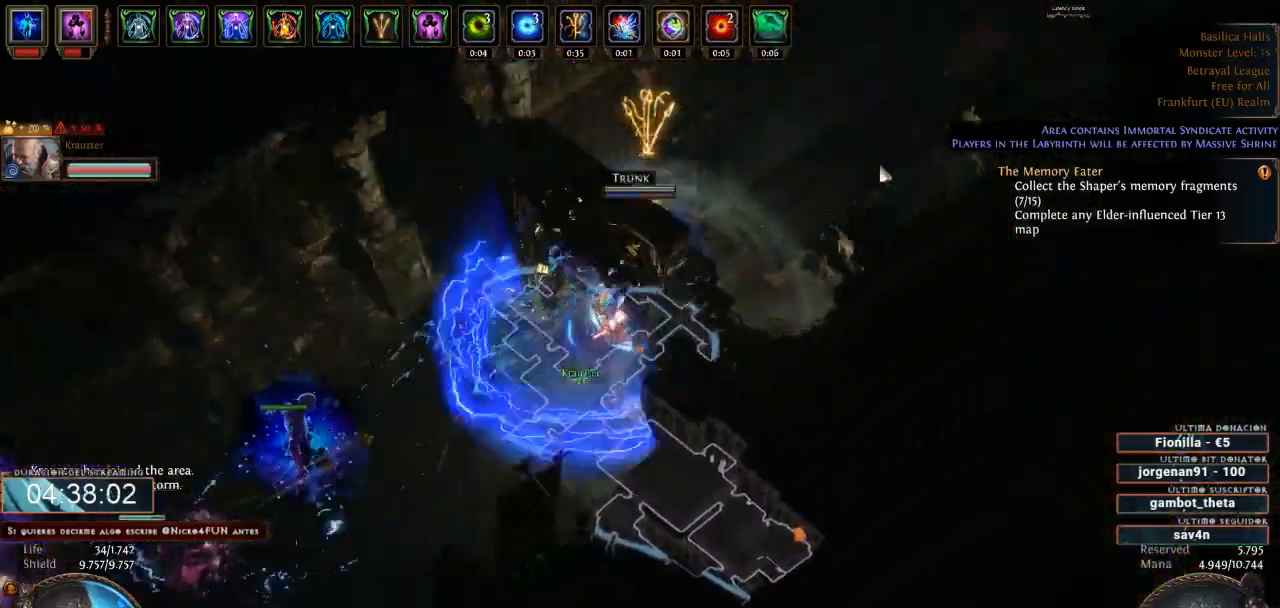
{"keys": [], "mouse": ["left"], "events": []}
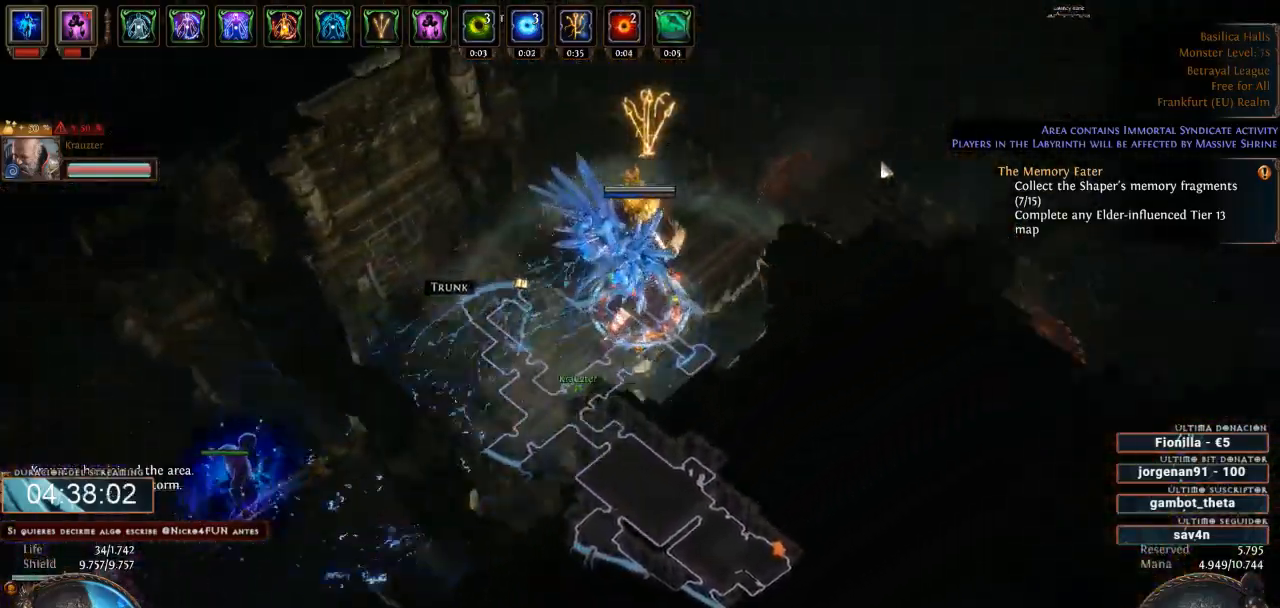
{"keys": [], "mouse": ["left"], "events": []}
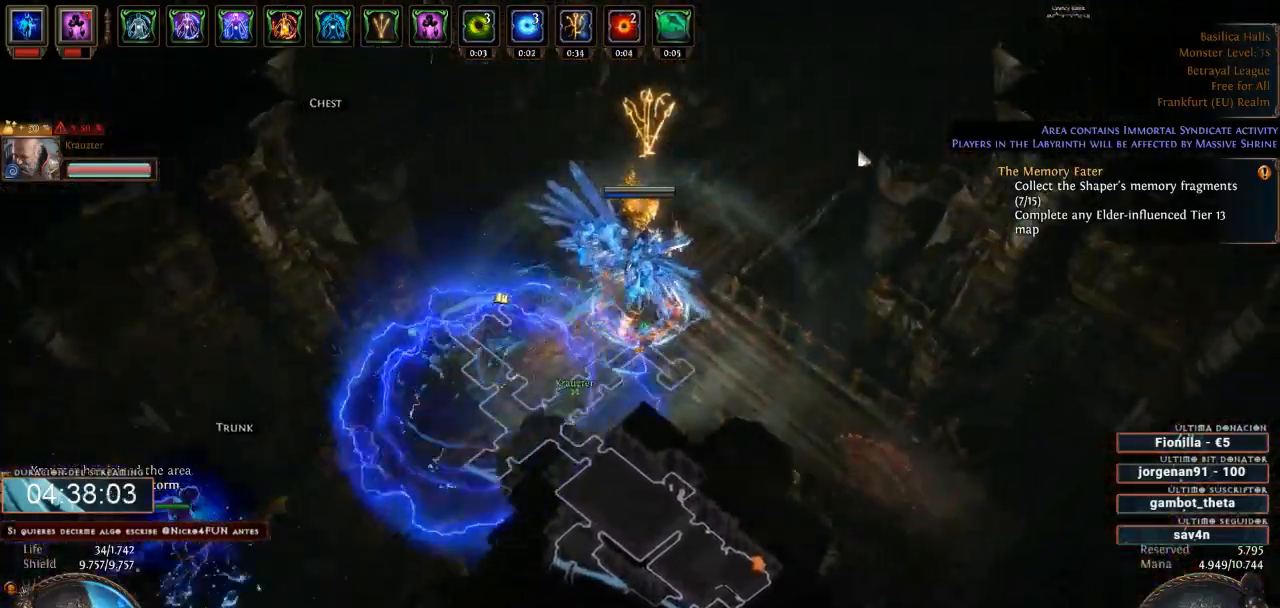
{"keys": [], "mouse": ["left"], "events": []}
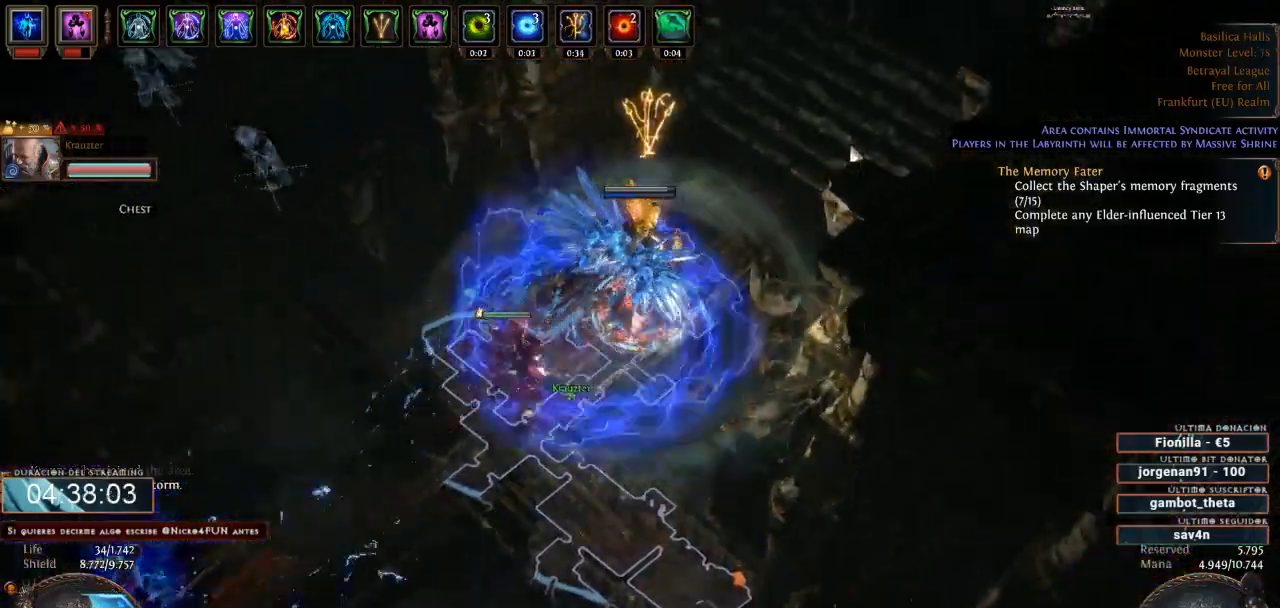
{"keys": [], "mouse": ["left"], "events": []}
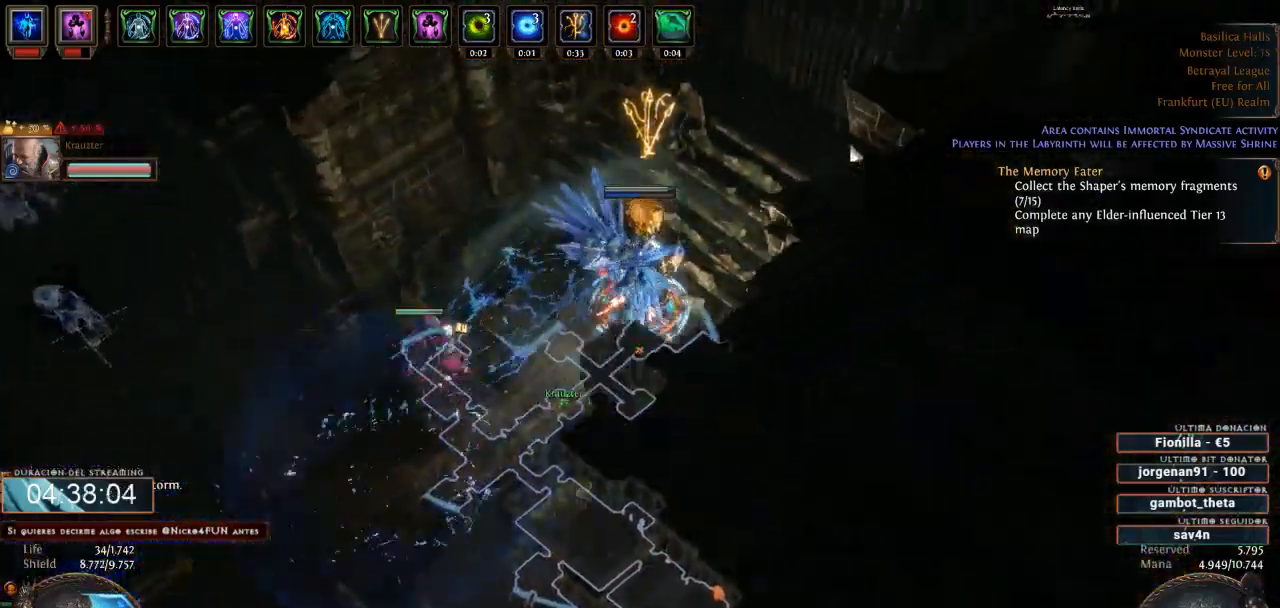
{"keys": [], "mouse": ["right"], "events": [[133, "mouse_left", "up"], [200, "mouse_right", "down"]]}
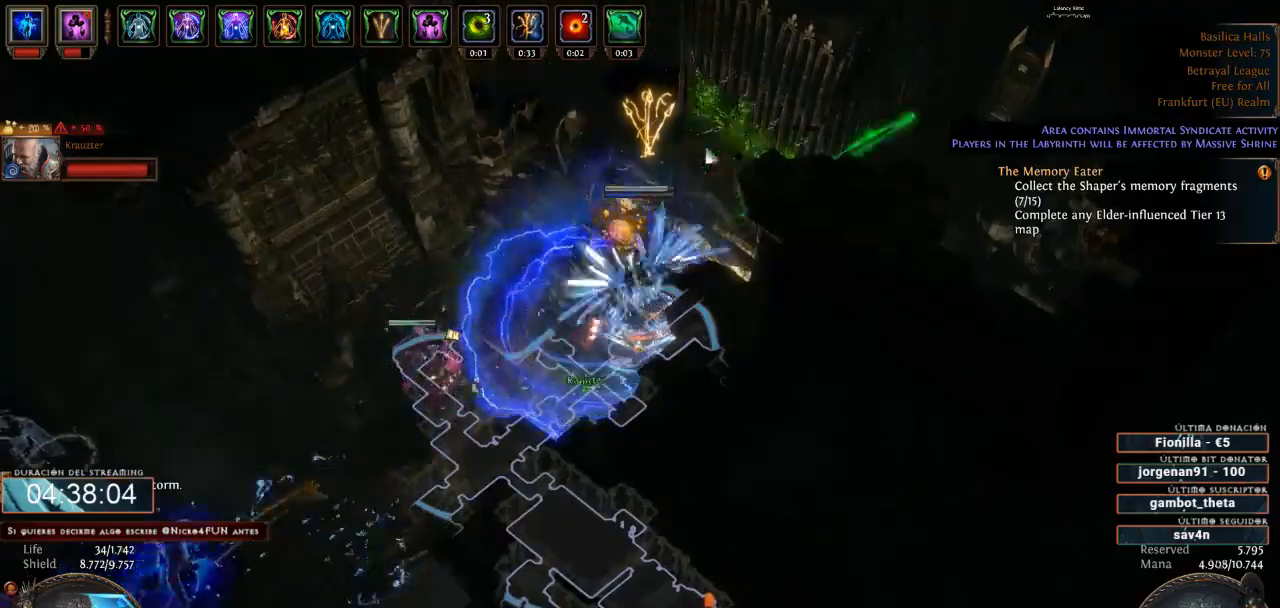
{"keys": [], "mouse": ["right"], "events": []}
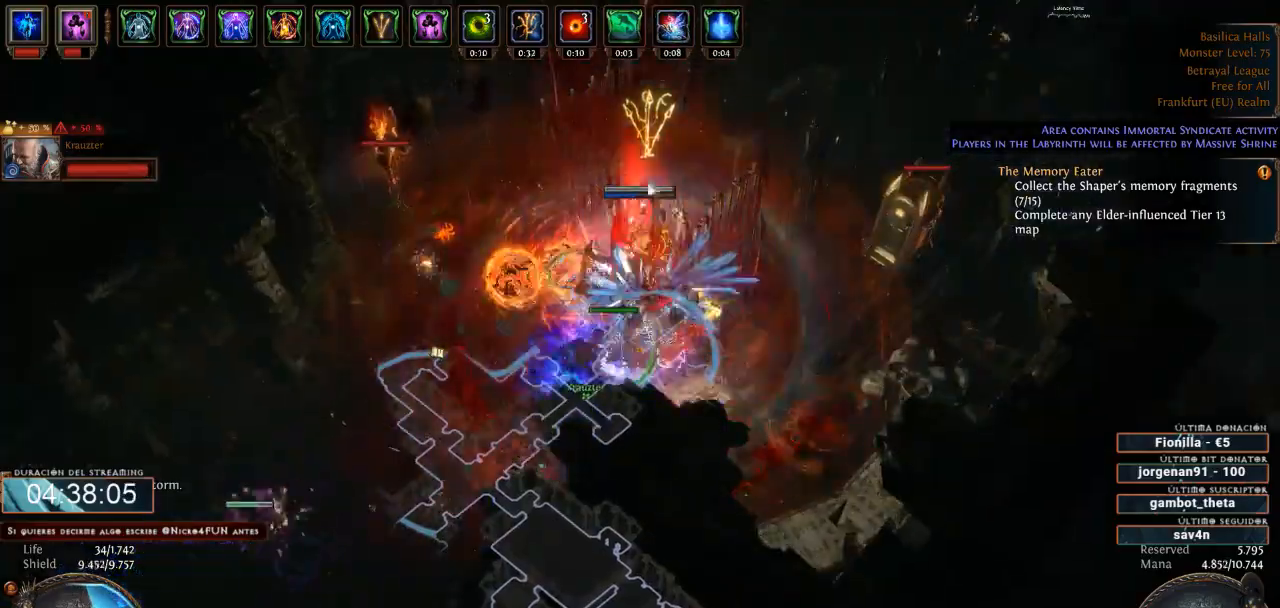
{"keys": ["1", "2"], "mouse": ["left"], "events": [[200, "mouse_right", "up"], [267, "mouse_left", "down"], [267, "space", "down"], [300, "4", "down"], [433, "1", "down"], [433, "2", "down"], [433, "4", "up"], [500, "space", "up"]]}
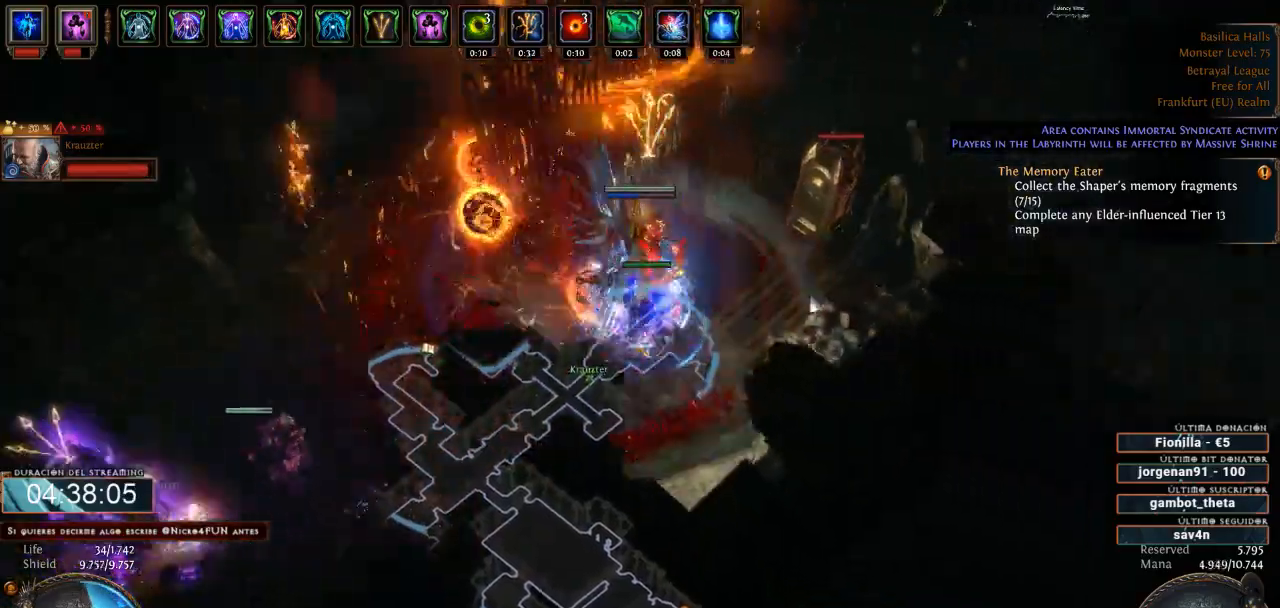
{"keys": [], "mouse": ["right"]}
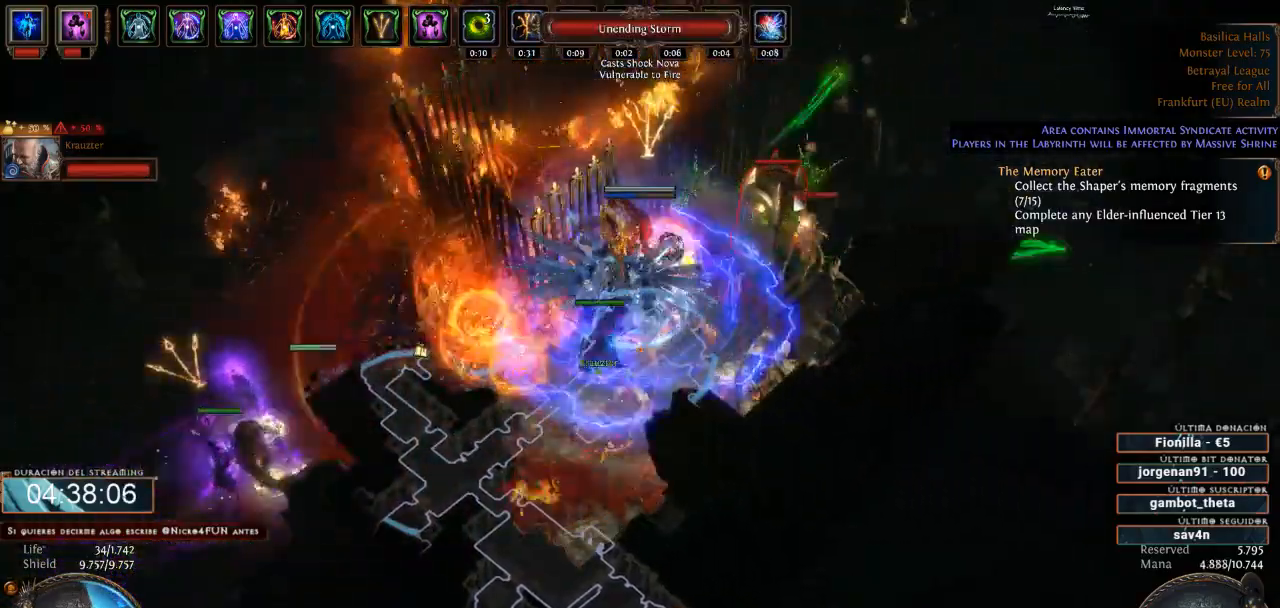
{"keys": [], "mouse": ["left"], "events": [[333, "mouse_right", "up"], [367, "mouse_left", "down"], [367, "space", "down"], [500, "space", "up"]]}
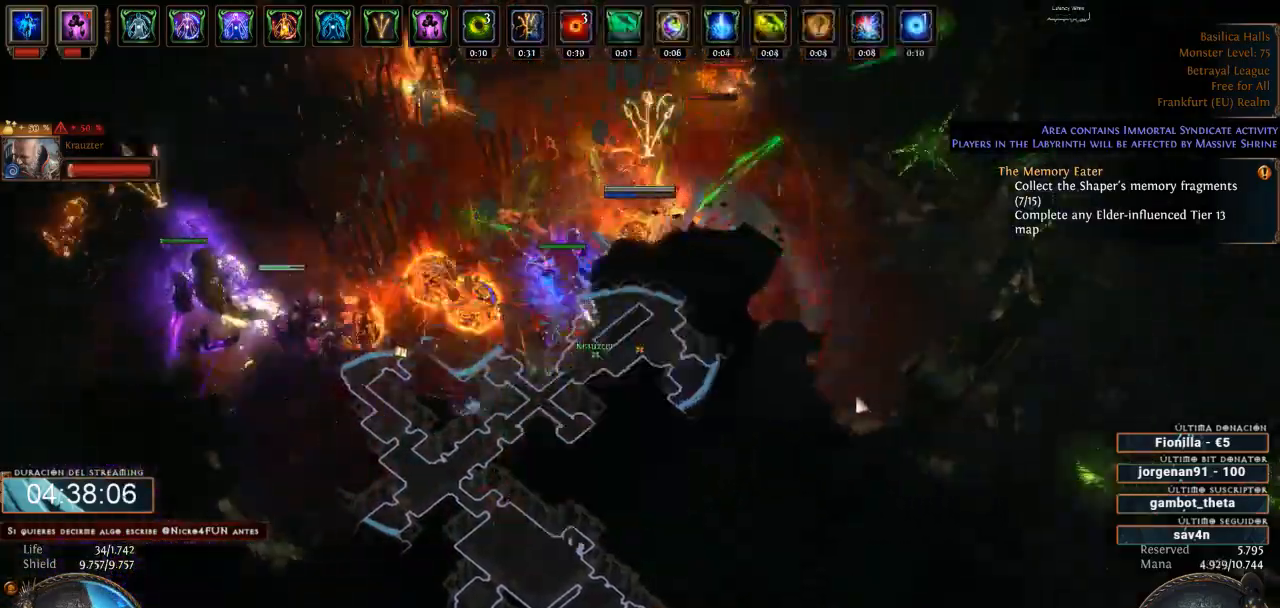
{"keys": [], "mouse": ["left"], "events": []}
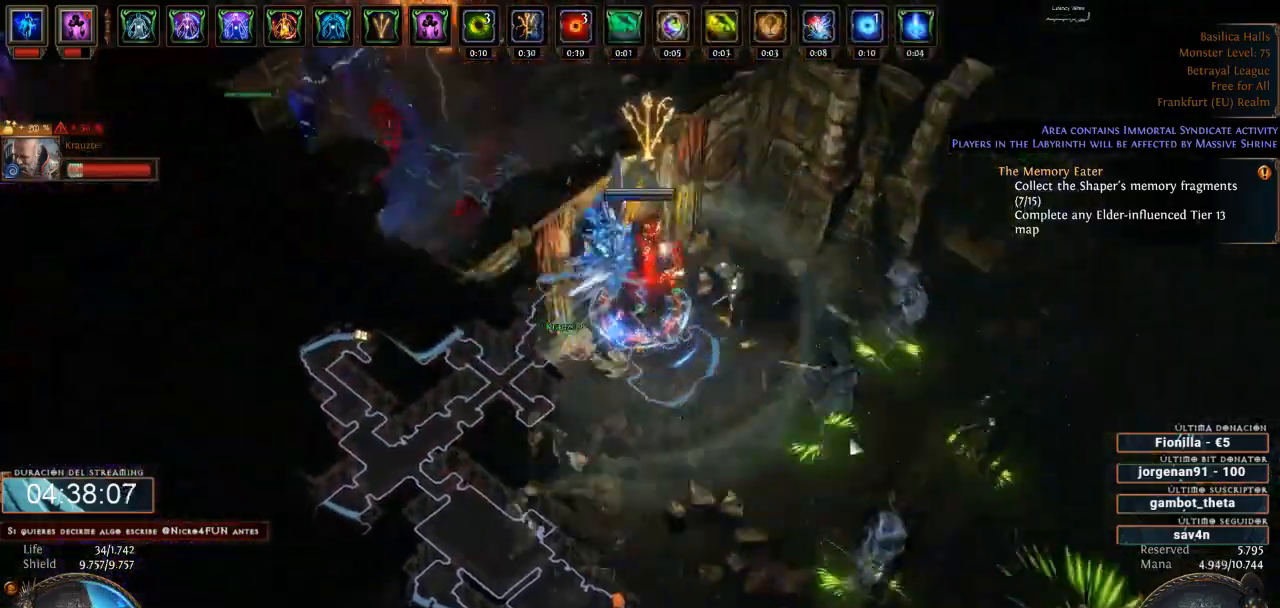
{"keys": [], "mouse": ["right"], "events": [[233, "mouse_left", "up"], [267, "mouse_right", "down"]]}
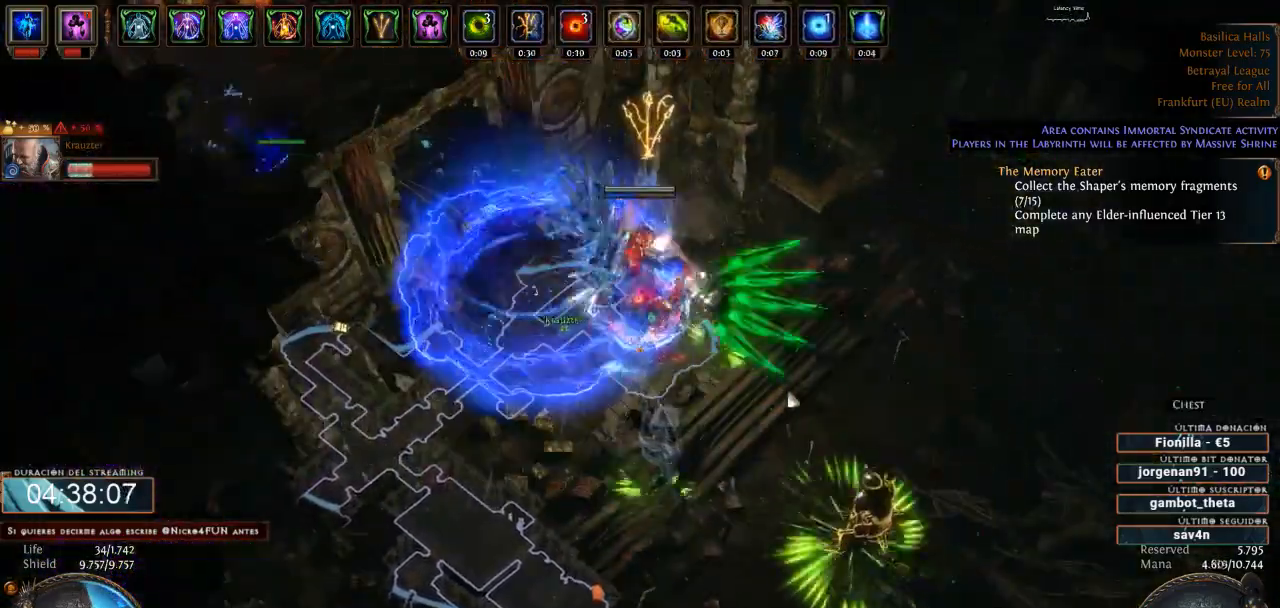
{"keys": [], "mouse": ["right"], "events": []}
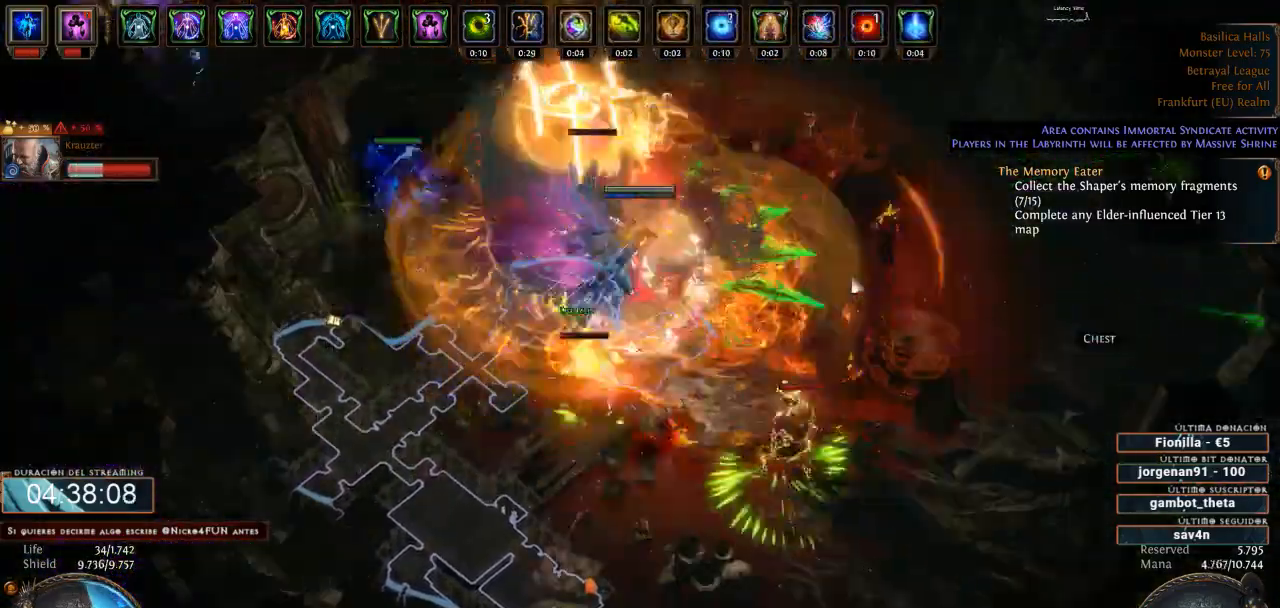
{"keys": ["space"], "mouse": [], "events": [[500, "mouse_right", "up"], [500, "space", "down"]]}
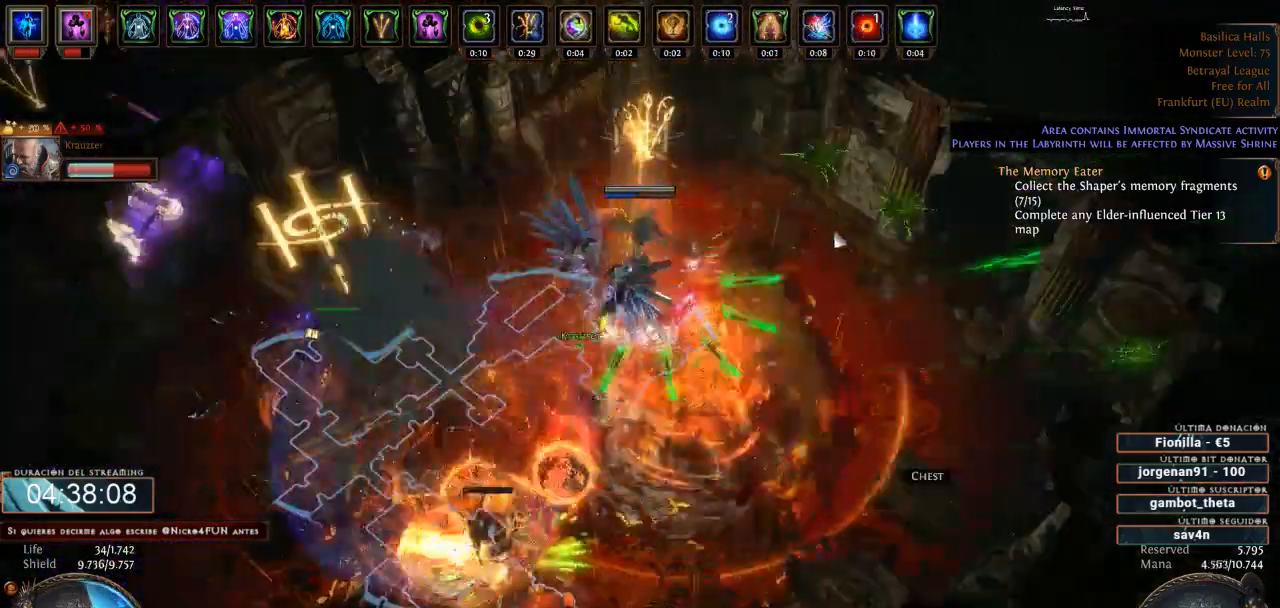
{"keys": [], "mouse": ["left"], "events": [[33, "4", "down"], [100, "mouse_left", "down"], [167, "1", "down"], [167, "2", "down"], [167, "4", "up"], [200, "space", "up"], [367, "1", "up"], [400, "2", "up"]]}
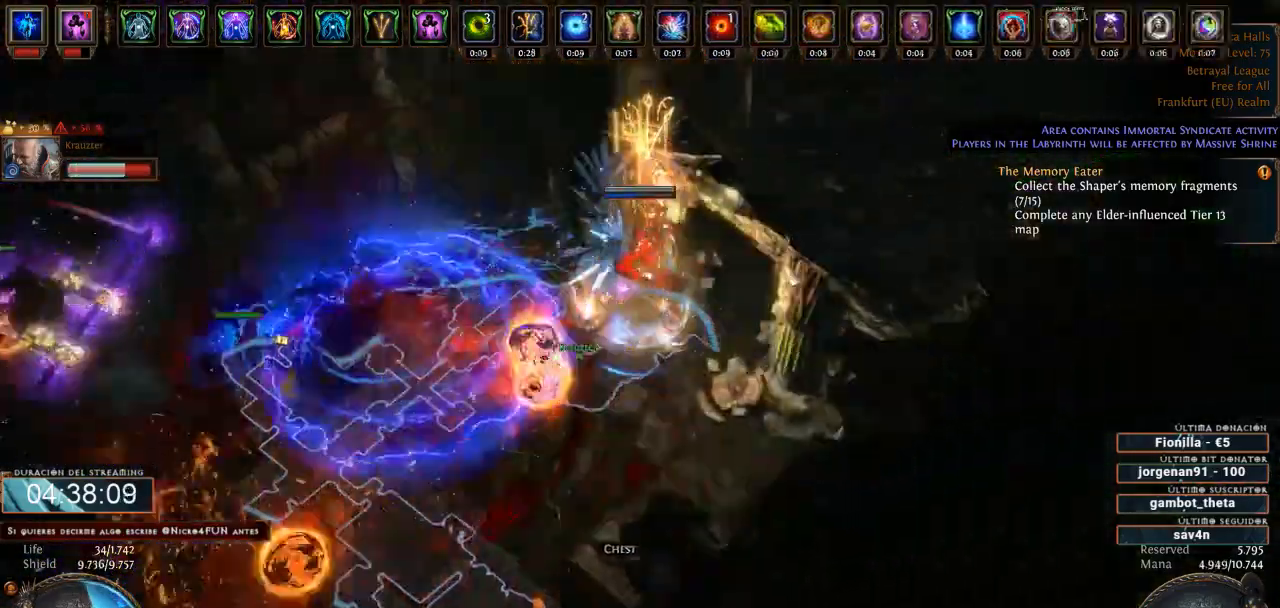
{"keys": [], "mouse": ["left"], "events": []}
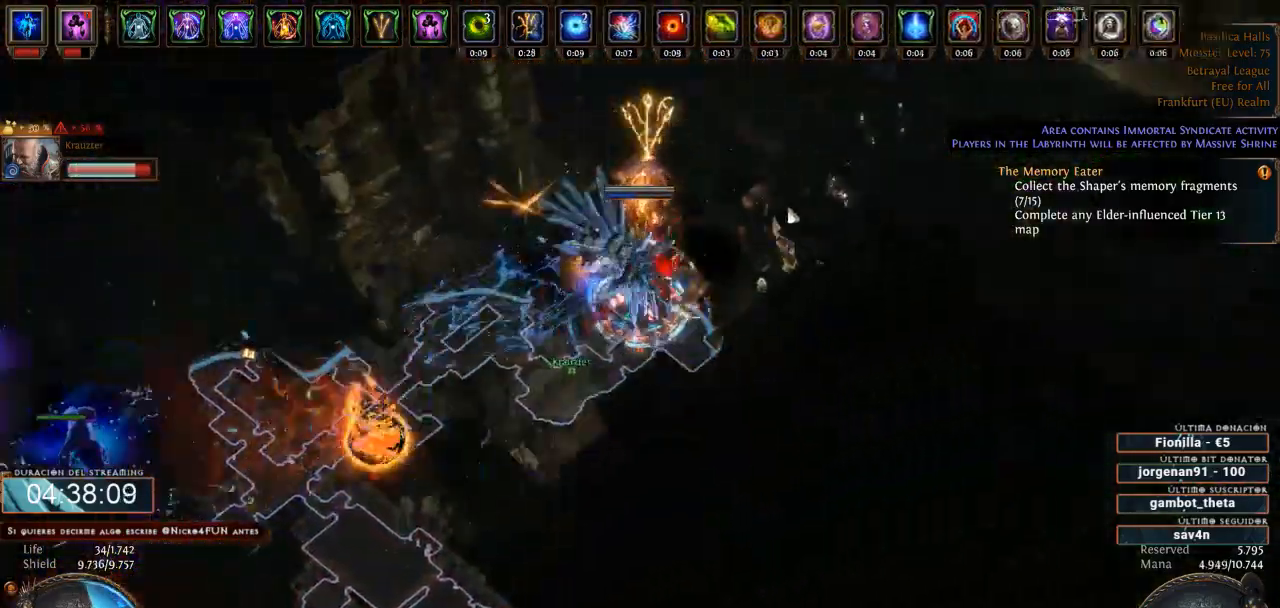
{"keys": [], "mouse": ["left"], "events": []}